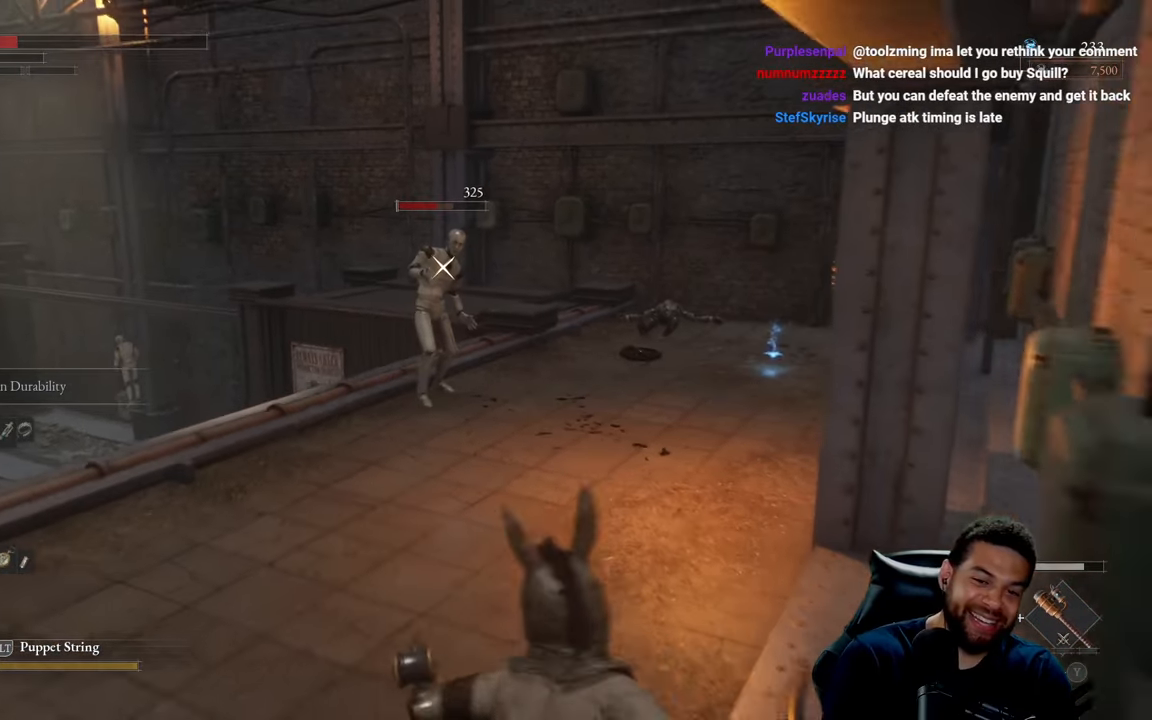
Gameplay with a controller (Xbox layout); each line is a JSON object with the inputs held at the frame after it. "events" lists button and stick changes between this image and that frame as [ms after this image, input, new state], when the widget could be followed in between.
{"buttons": [], "left_stick": "up-left", "right_stick": "center", "events": [[383, "left_stick", "up-left"]]}
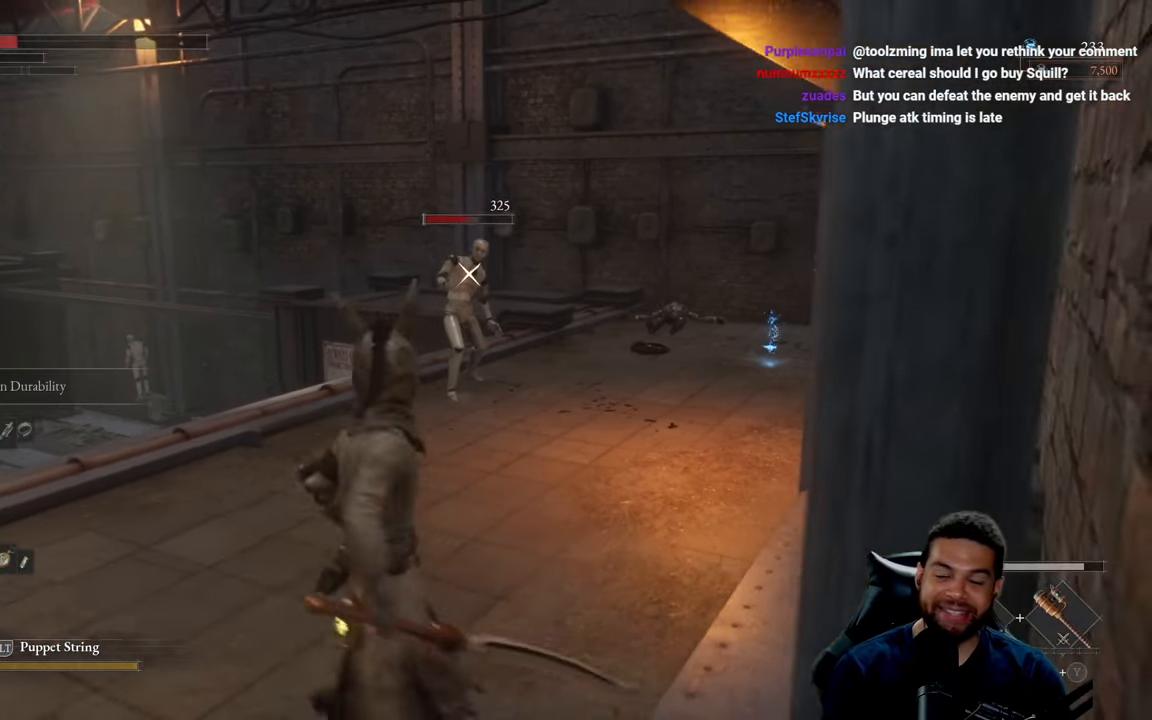
{"buttons": [], "left_stick": "up", "right_stick": "center", "events": [[133, "left_stick", "up"]]}
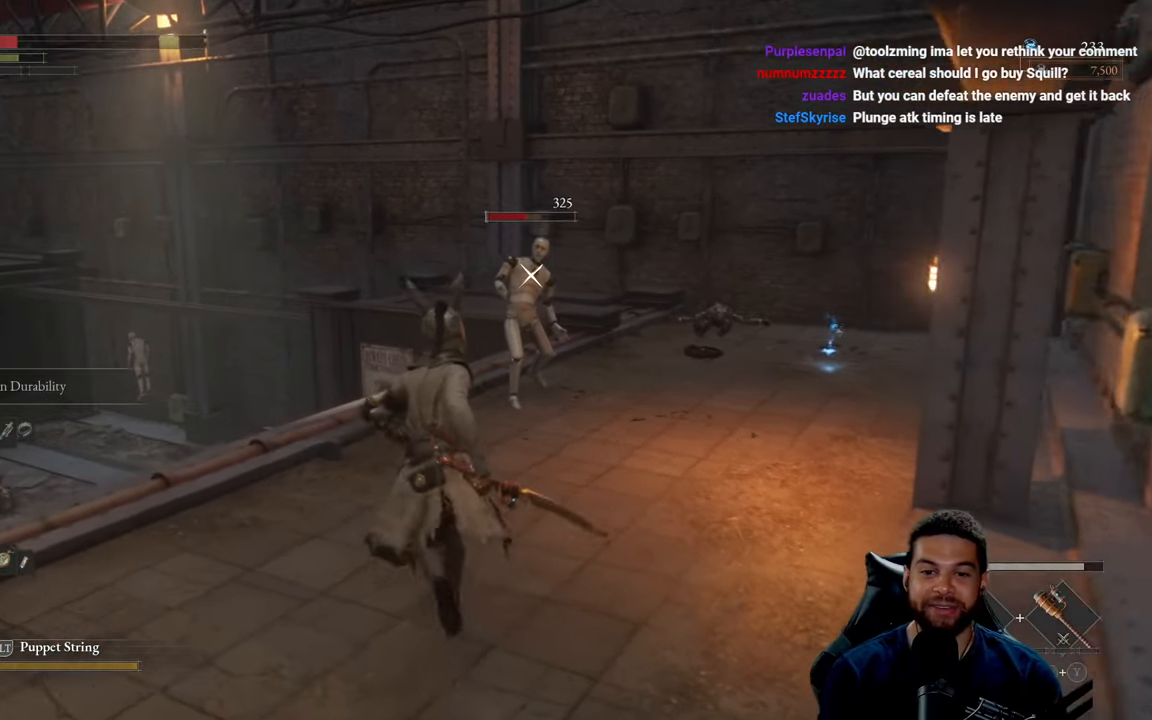
{"buttons": ["R2"], "left_stick": "up", "right_stick": "center", "events": [[416, "R2", "down"]]}
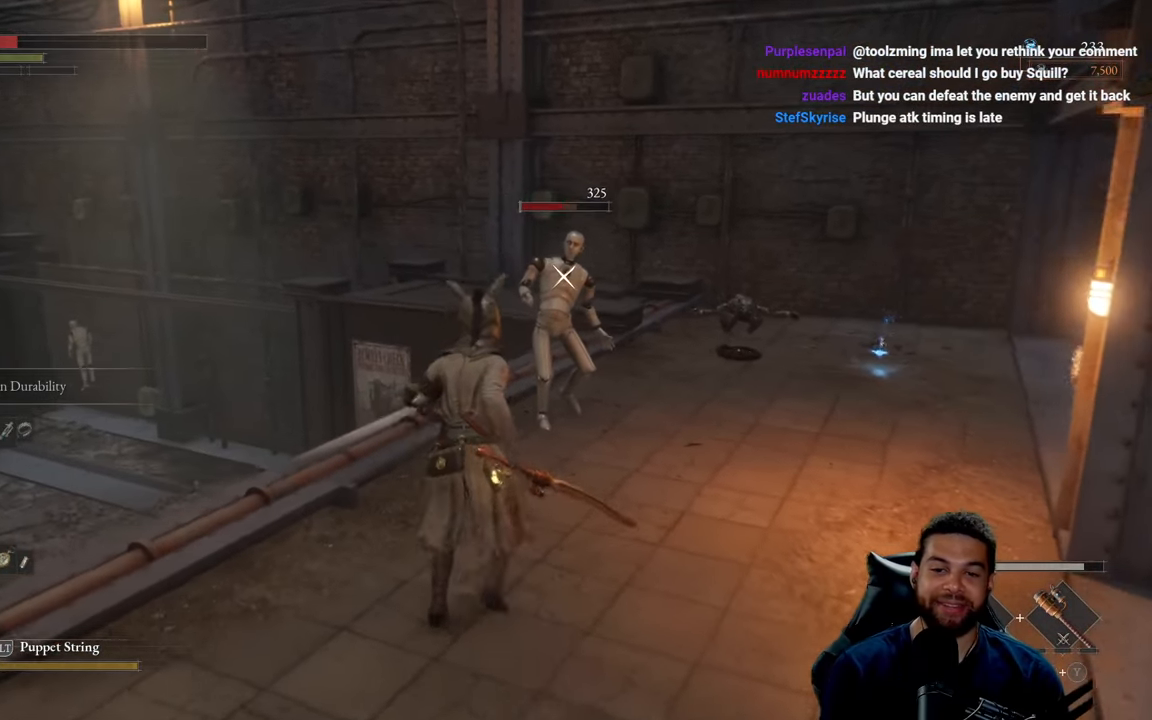
{"buttons": ["R2"], "left_stick": "up", "right_stick": "center", "events": [[16, "left_stick", "center"], [250, "left_stick", "up"]]}
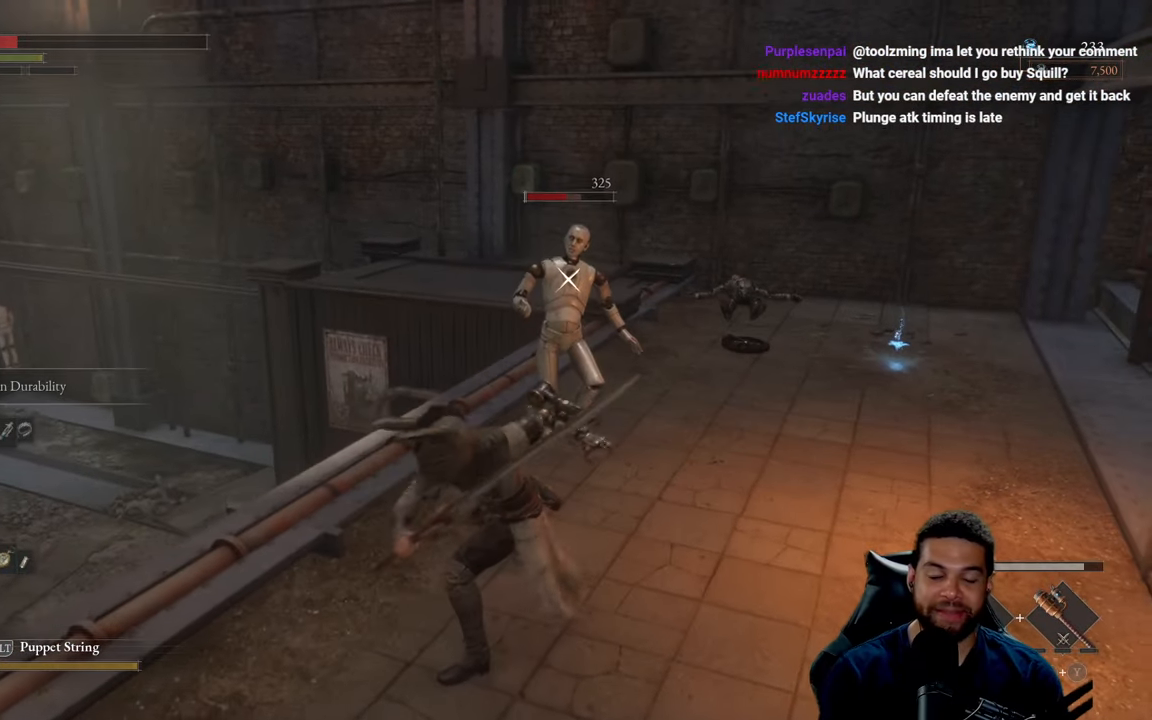
{"buttons": ["R2"], "left_stick": "up", "right_stick": "center", "events": []}
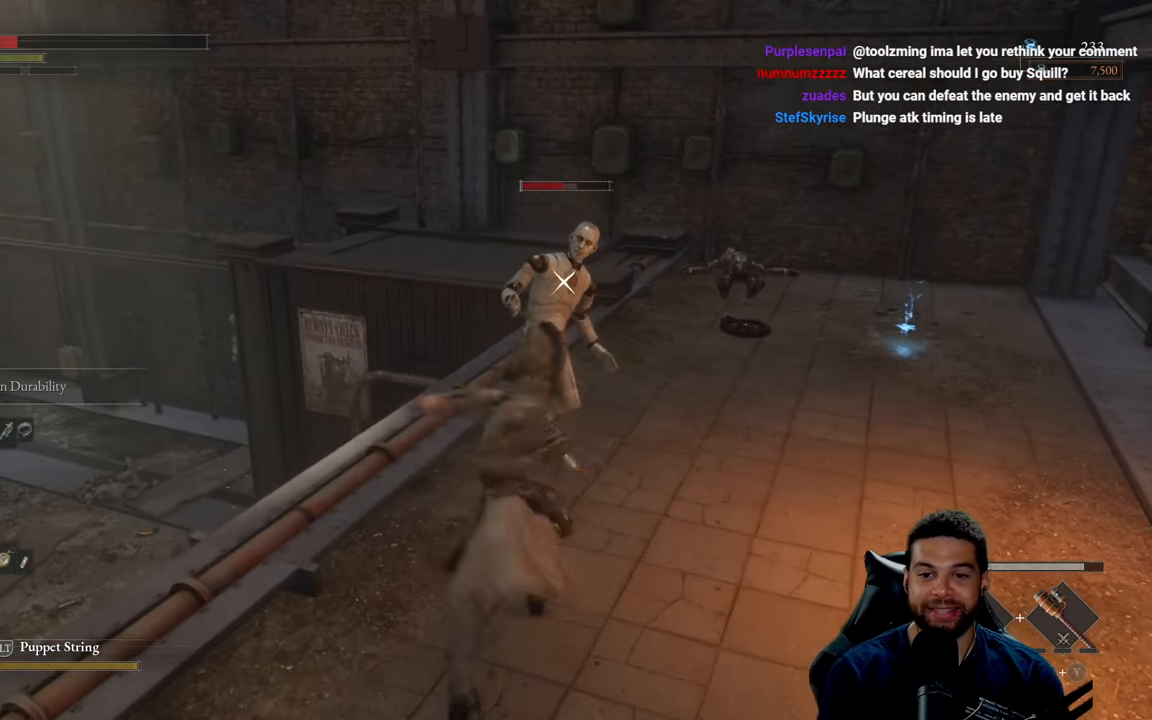
{"buttons": [], "left_stick": "center", "right_stick": "center", "events": [[366, "left_stick", "center"], [400, "R2", "up"]]}
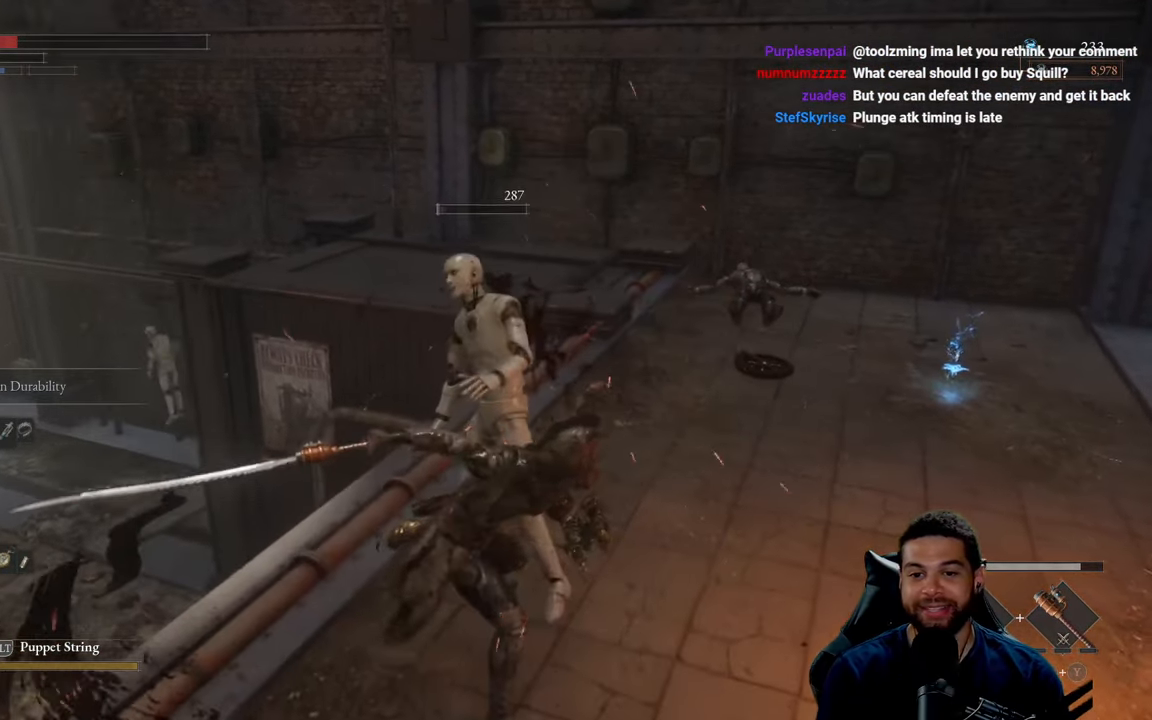
{"buttons": ["B"], "left_stick": "up-right", "right_stick": "center", "events": [[66, "B", "down"], [116, "left_stick", "up-right"], [150, "B", "up"], [266, "B", "down"], [350, "B", "up"], [433, "B", "down"]]}
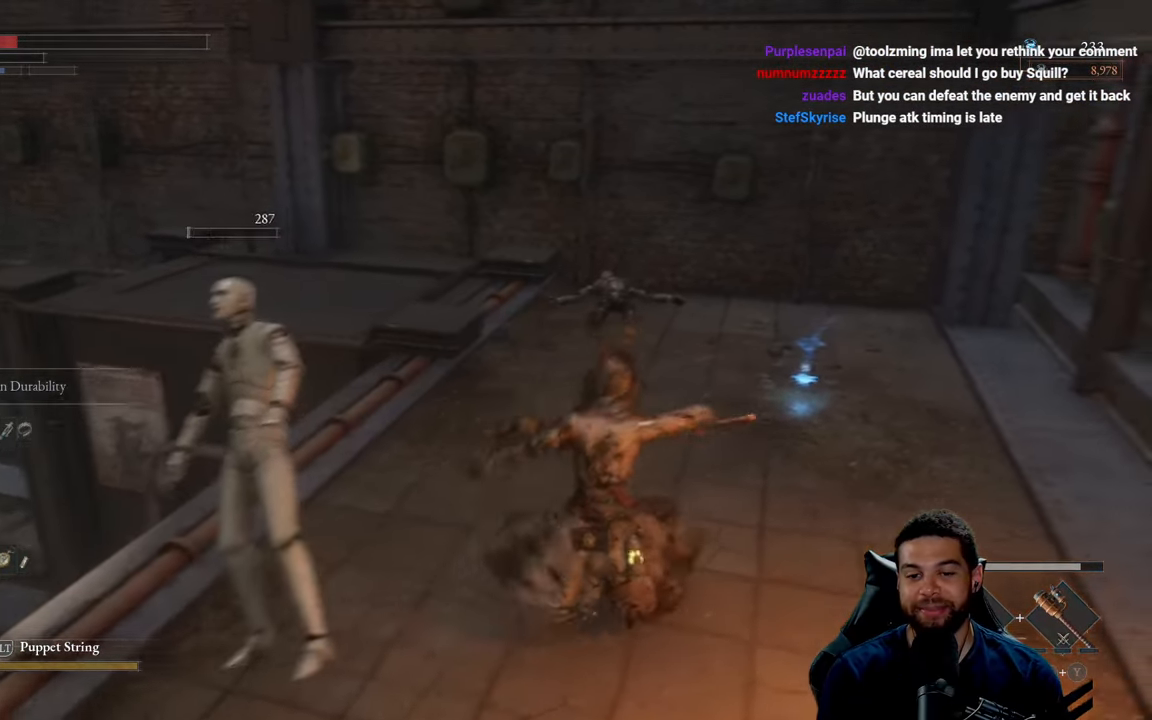
{"buttons": [], "left_stick": "up-right", "right_stick": "center", "events": [[33, "B", "up"], [167, "right_stick", "left"], [350, "right_stick", "center"], [417, "right_stick", "down-left"], [483, "right_stick", "center"]]}
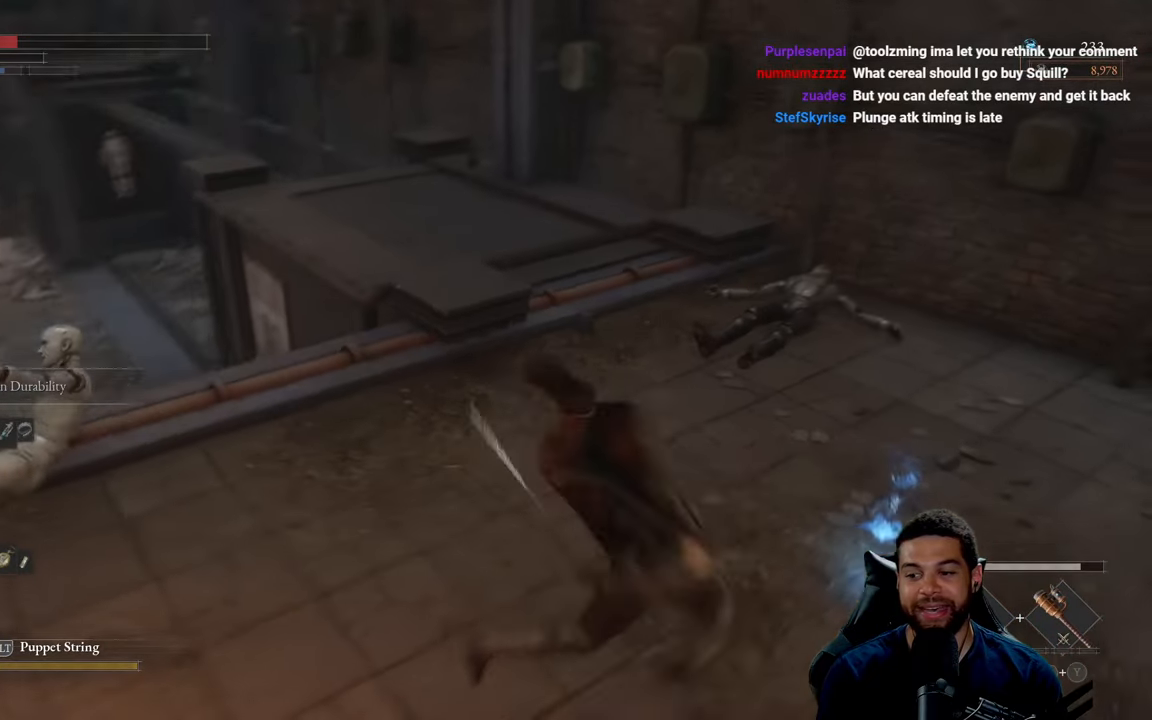
{"buttons": [], "left_stick": "right", "right_stick": "center", "events": [[50, "right_stick", "left"], [200, "right_stick", "center"], [250, "right_stick", "left"], [417, "right_stick", "center"], [500, "left_stick", "right"]]}
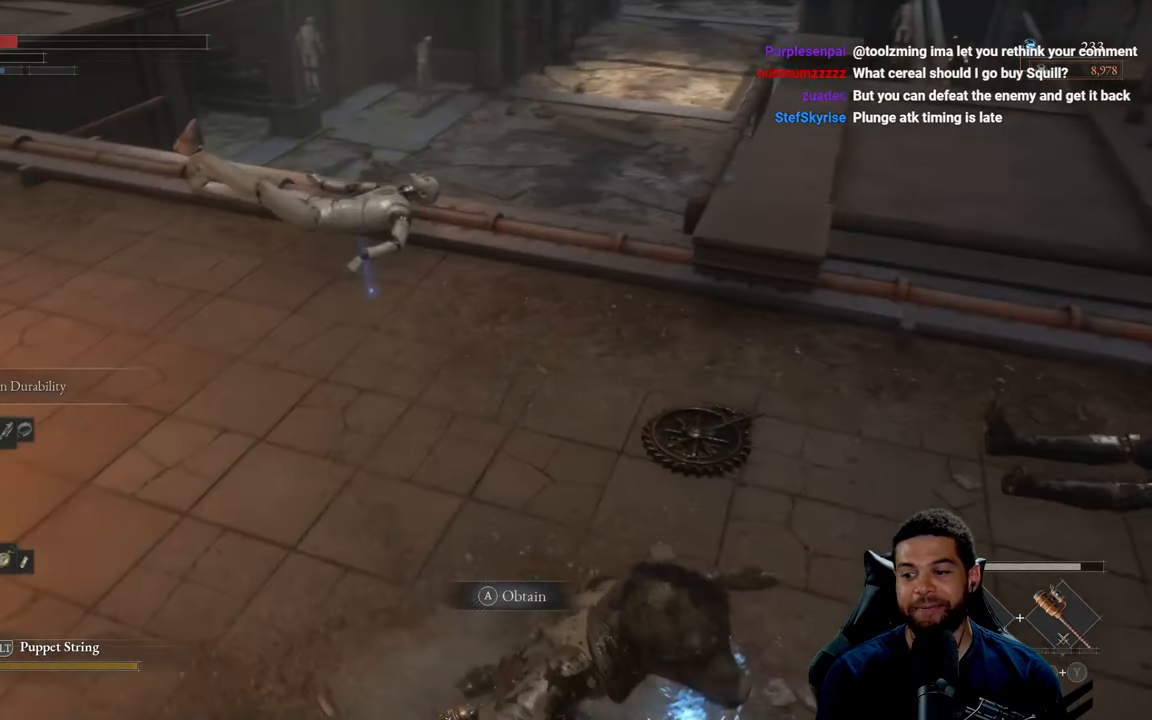
{"buttons": [], "left_stick": "center", "right_stick": "center", "events": [[17, "right_stick", "left"], [117, "left_stick", "center"], [133, "right_stick", "center"], [300, "A", "down"], [400, "A", "up"]]}
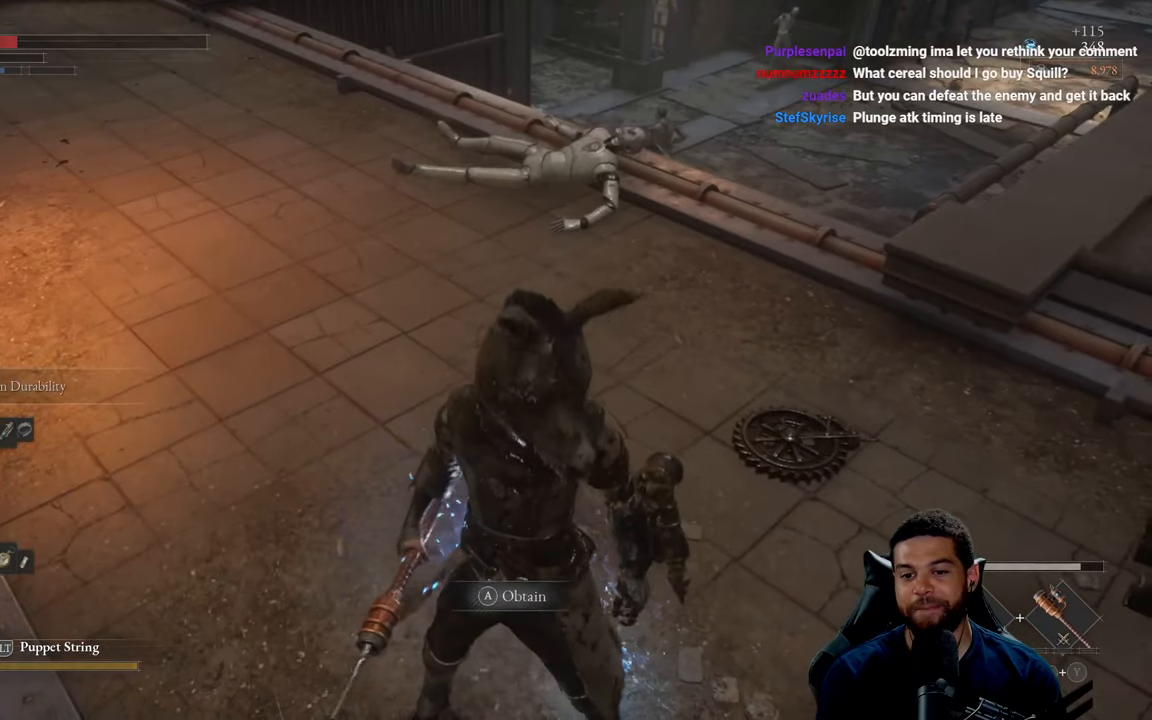
{"buttons": [], "left_stick": "center", "right_stick": "center", "events": []}
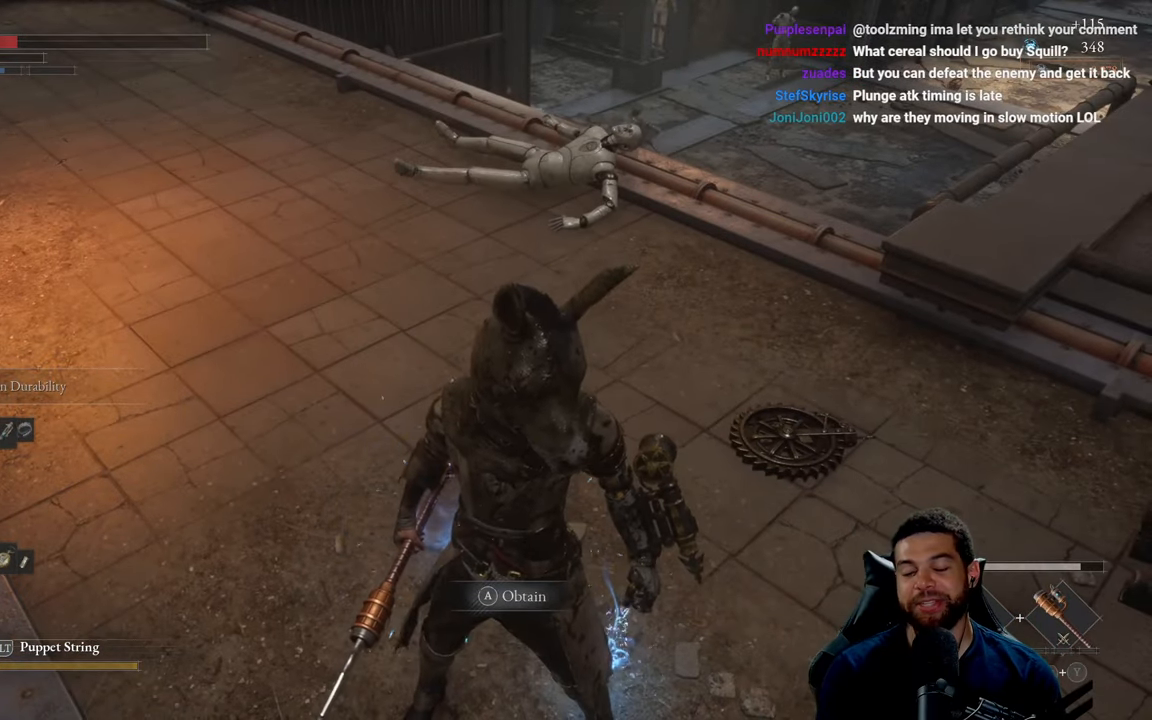
{"buttons": [], "left_stick": "center", "right_stick": "center", "events": []}
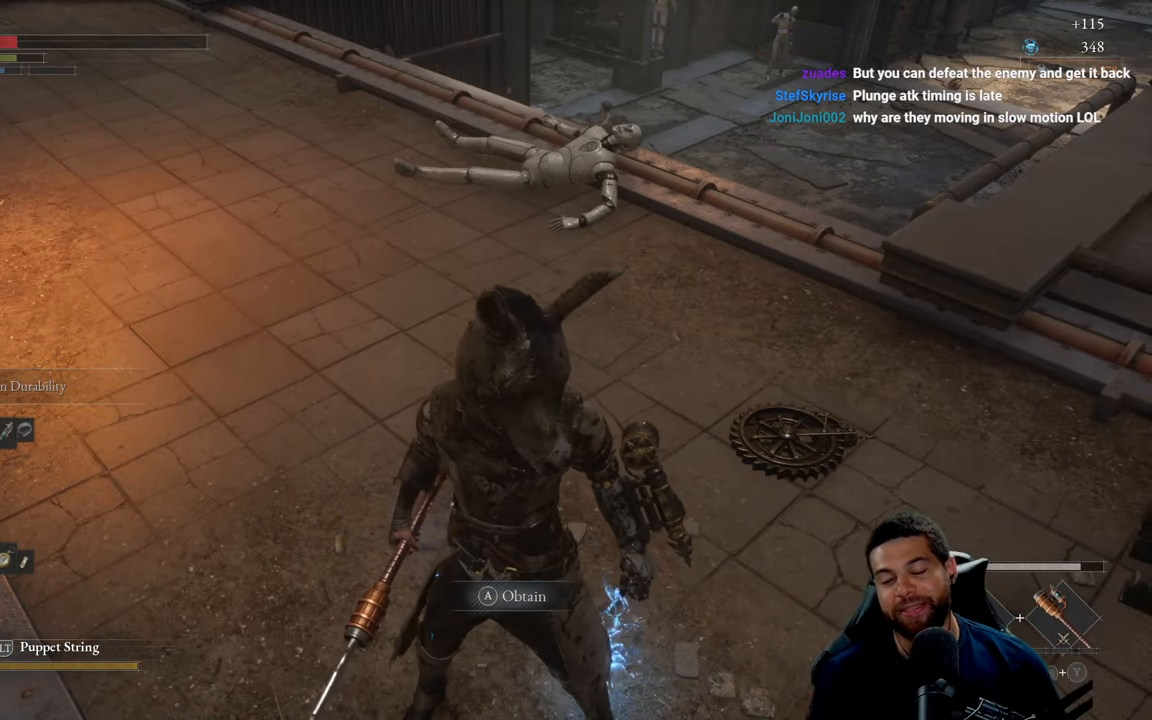
{"buttons": [], "left_stick": "center", "right_stick": "center", "events": []}
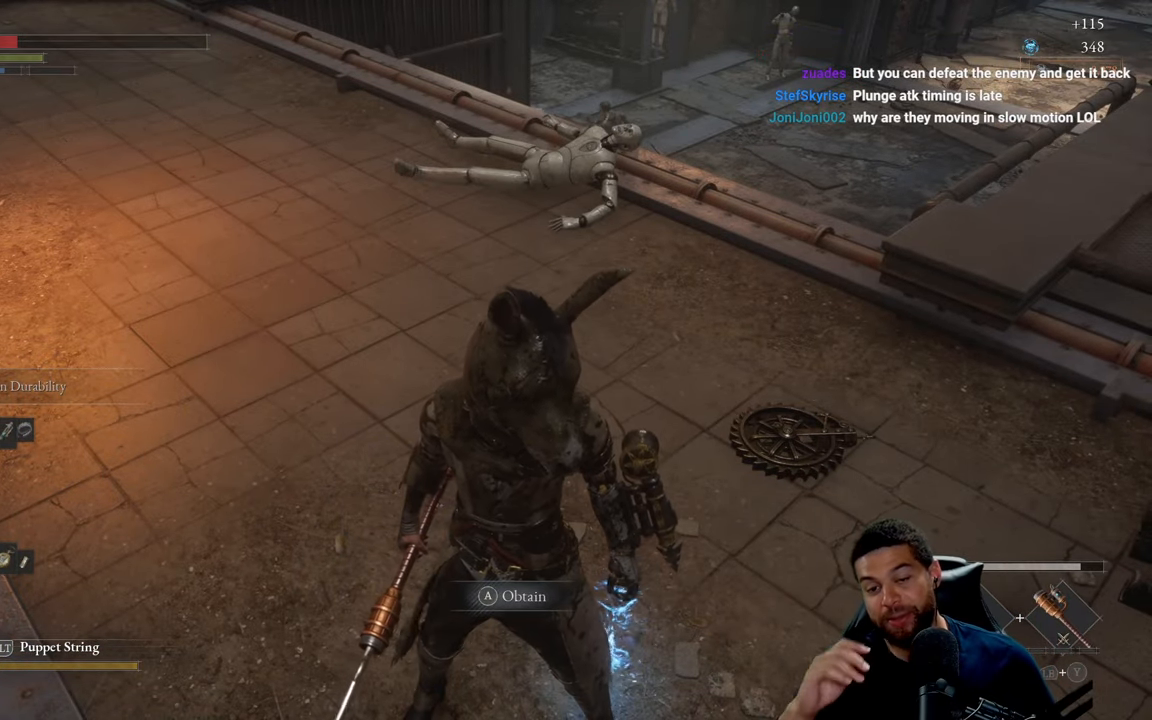
{"buttons": [], "left_stick": "center", "right_stick": "center", "events": []}
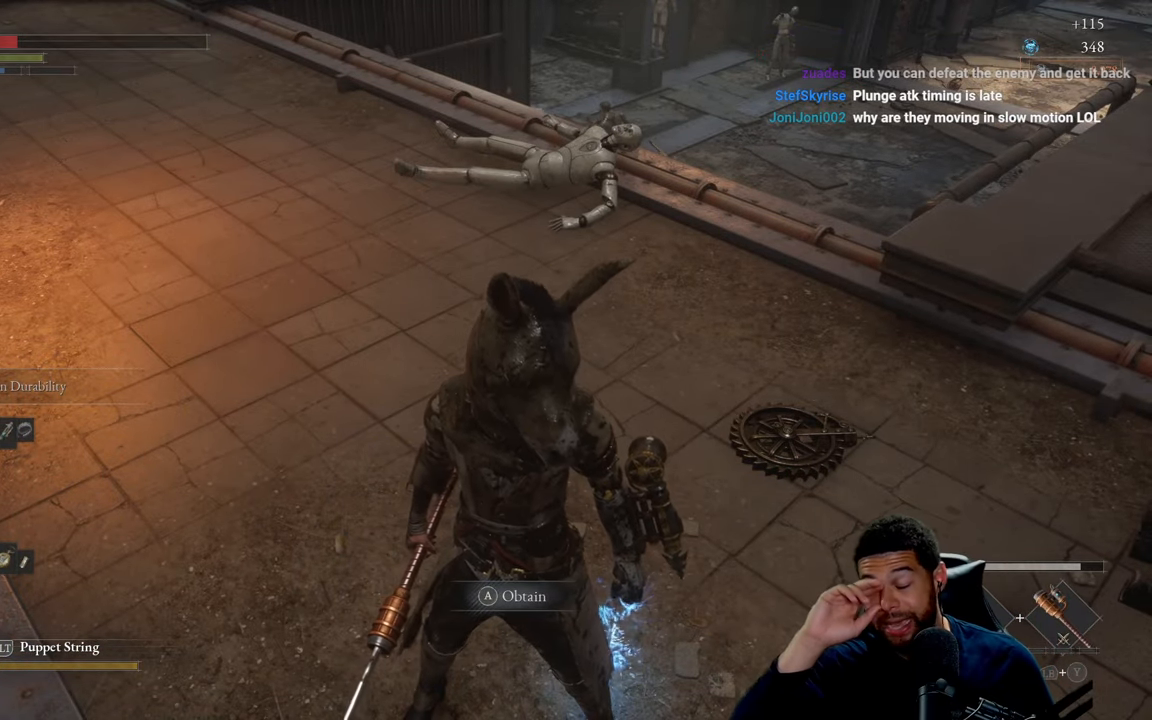
{"buttons": [], "left_stick": "center", "right_stick": "center", "events": []}
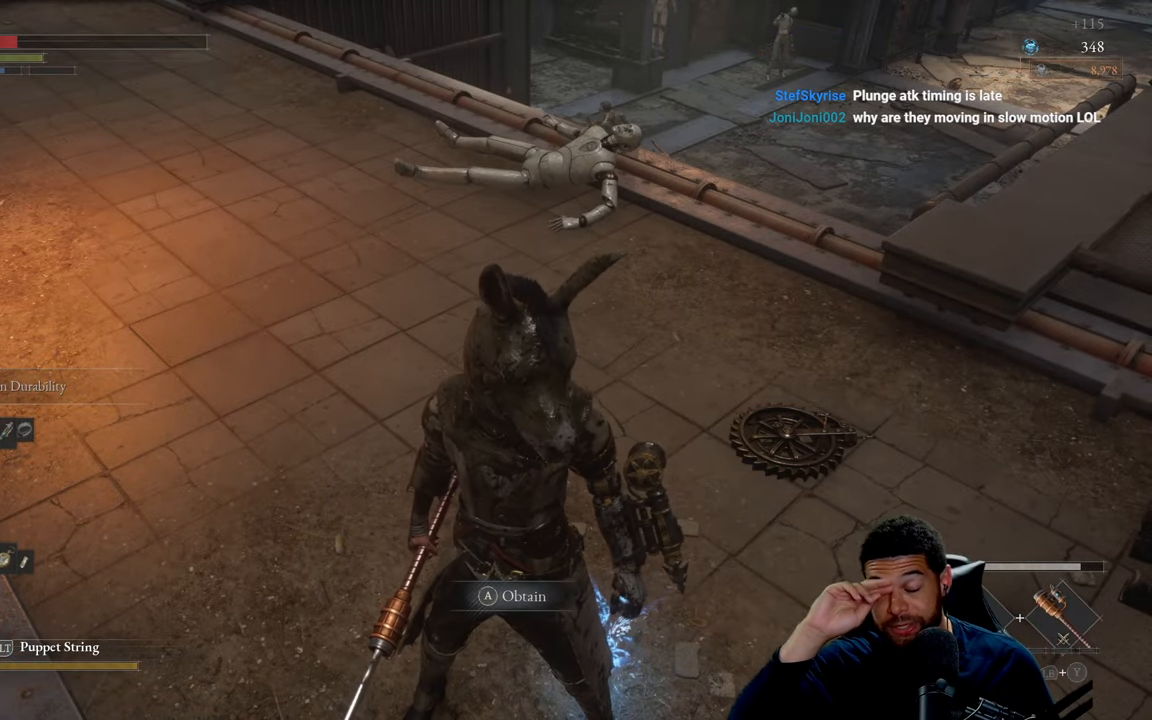
{"buttons": [], "left_stick": "center", "right_stick": "center", "events": []}
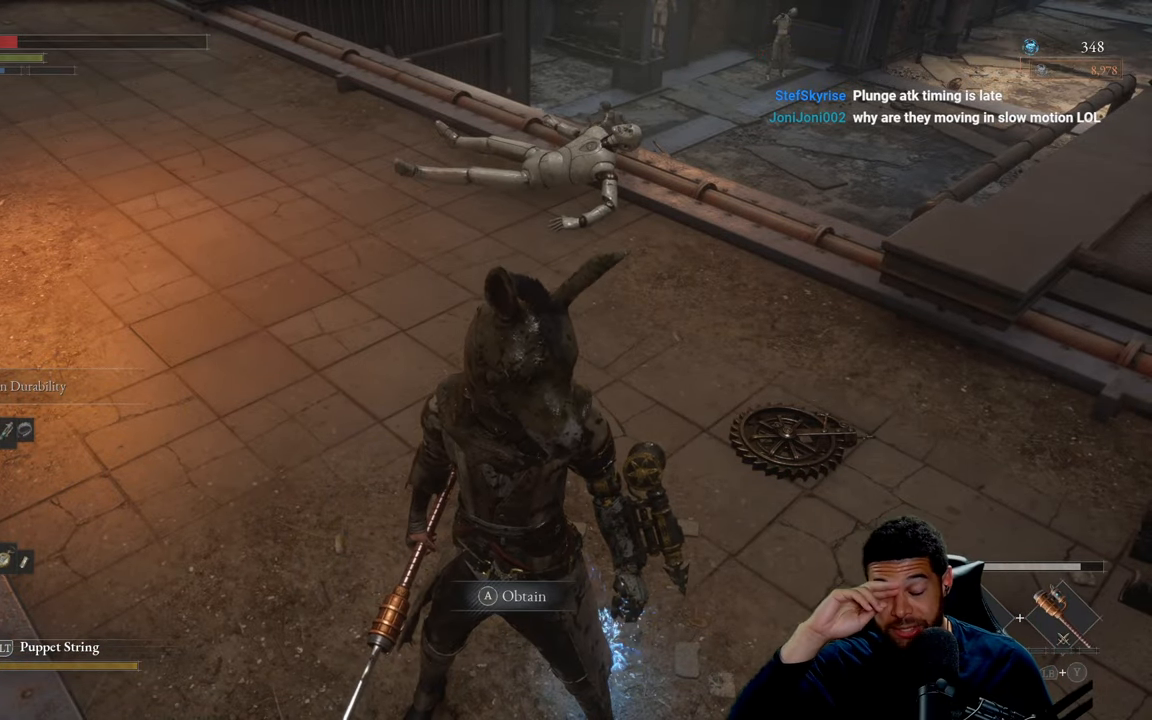
{"buttons": [], "left_stick": "center", "right_stick": "center", "events": []}
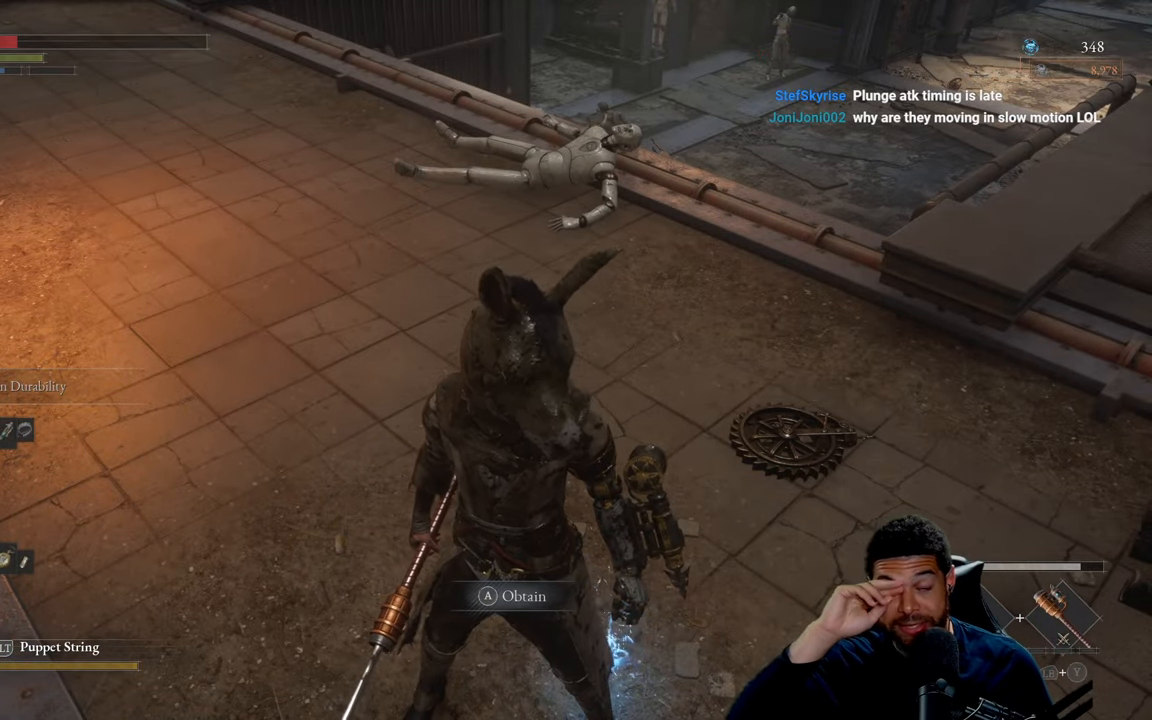
{"buttons": [], "left_stick": "center", "right_stick": "center", "events": []}
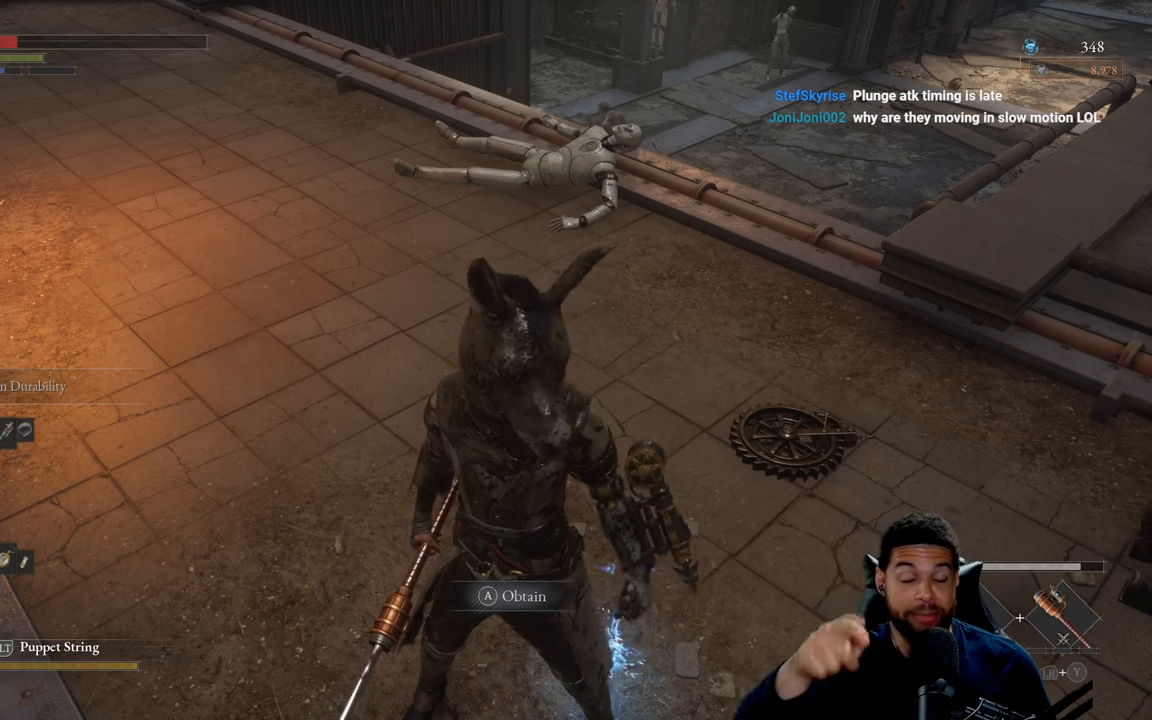
{"buttons": [], "left_stick": "center", "right_stick": "center", "events": []}
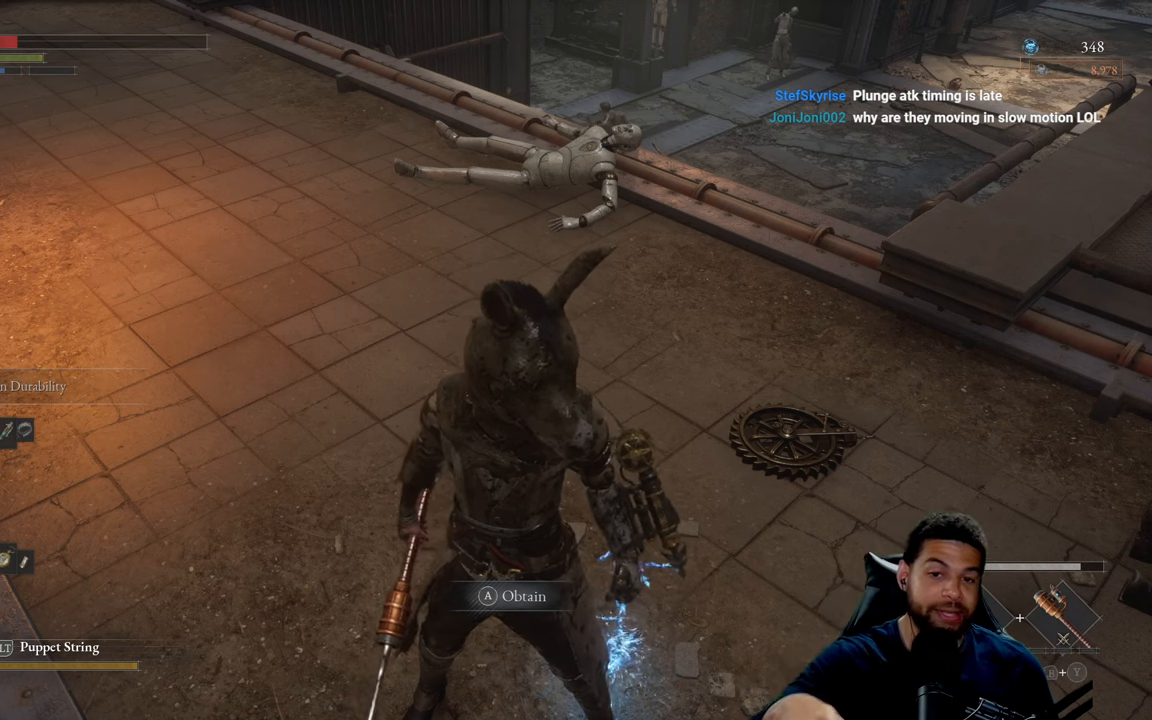
{"buttons": [], "left_stick": "center", "right_stick": "center", "events": []}
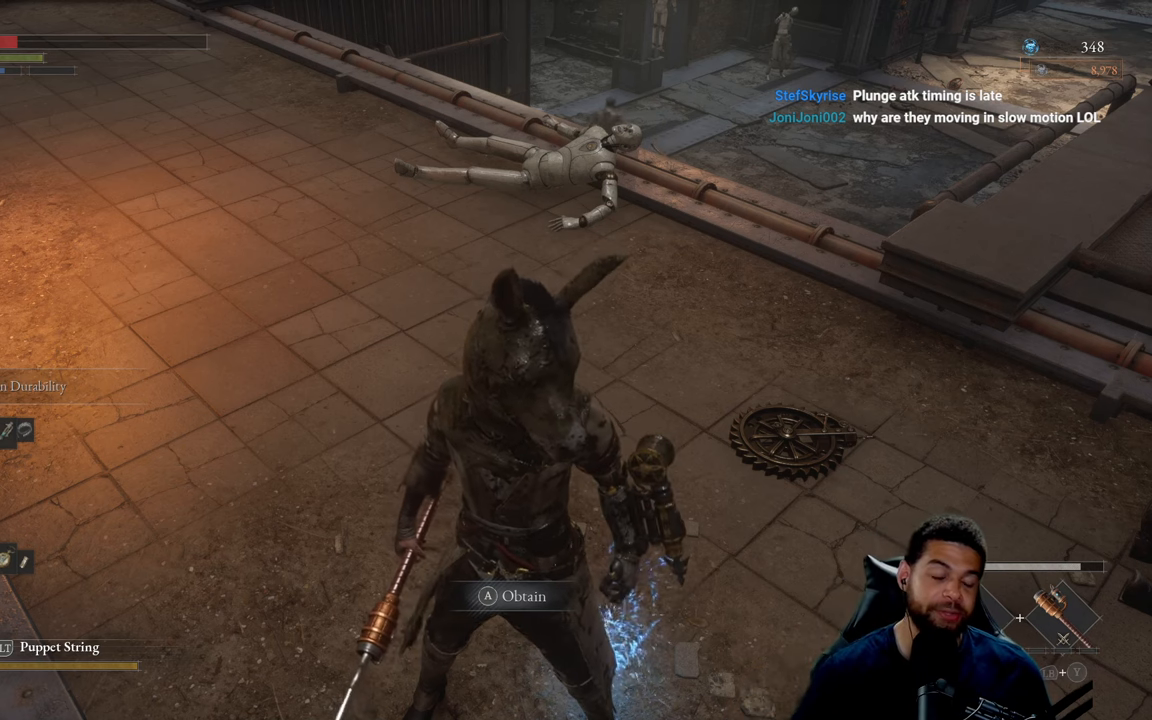
{"buttons": [], "left_stick": "center", "right_stick": "center", "events": [[250, "left_stick", "up"], [484, "left_stick", "center"]]}
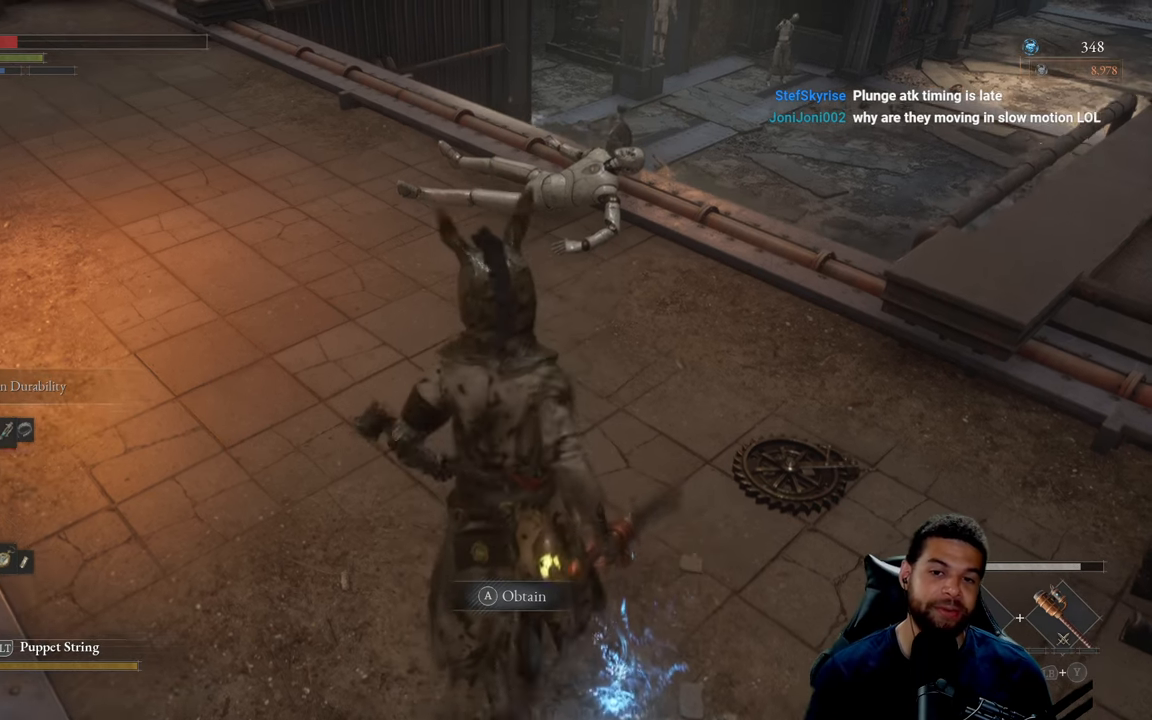
{"buttons": [], "left_stick": "down", "right_stick": "center", "events": [[367, "left_stick", "down"]]}
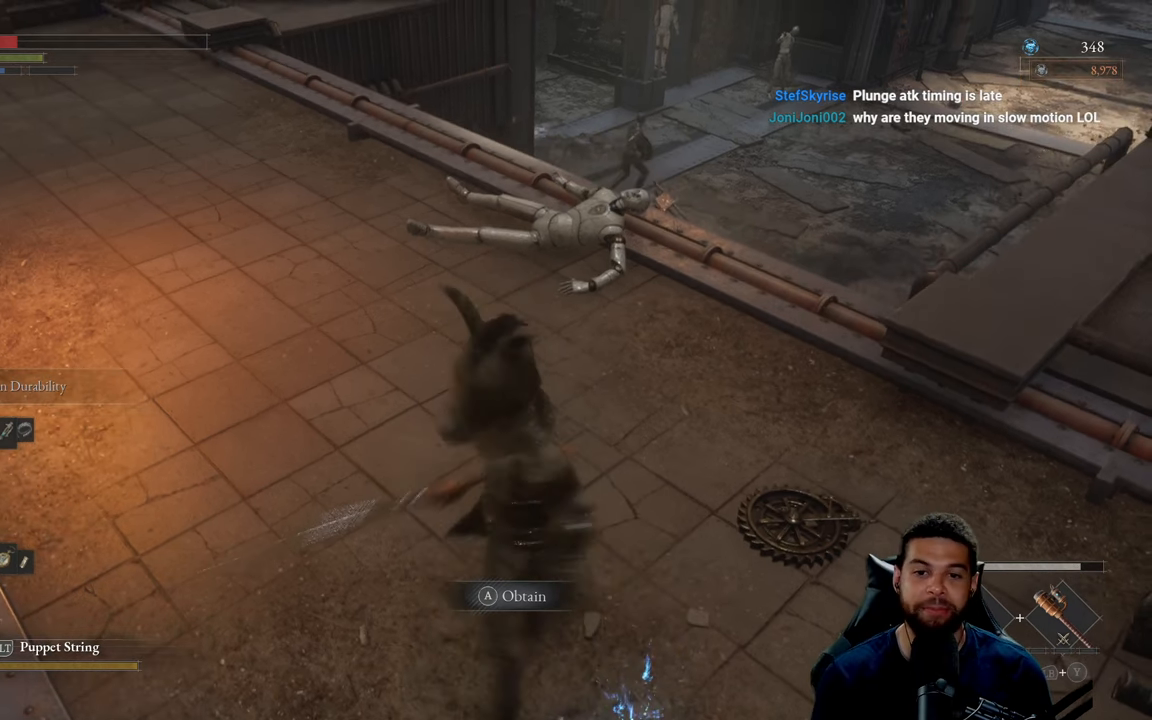
{"buttons": [], "left_stick": "center", "right_stick": "center", "events": [[84, "left_stick", "center"]]}
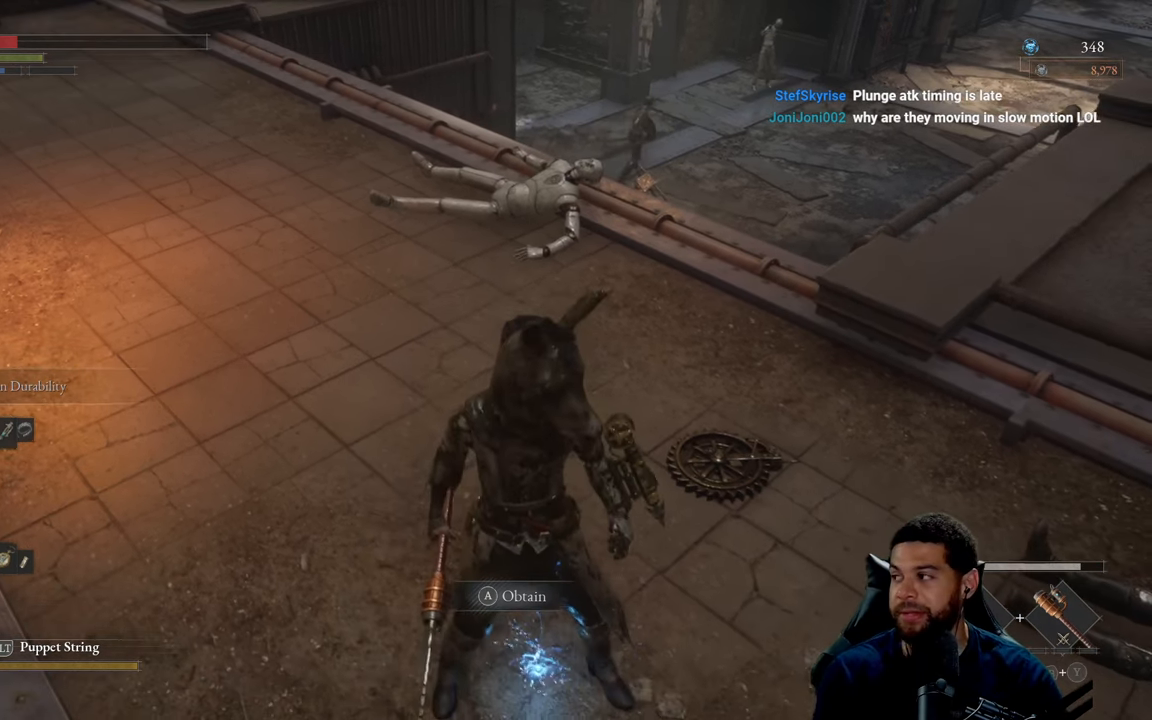
{"buttons": [], "left_stick": "center", "right_stick": "center", "events": []}
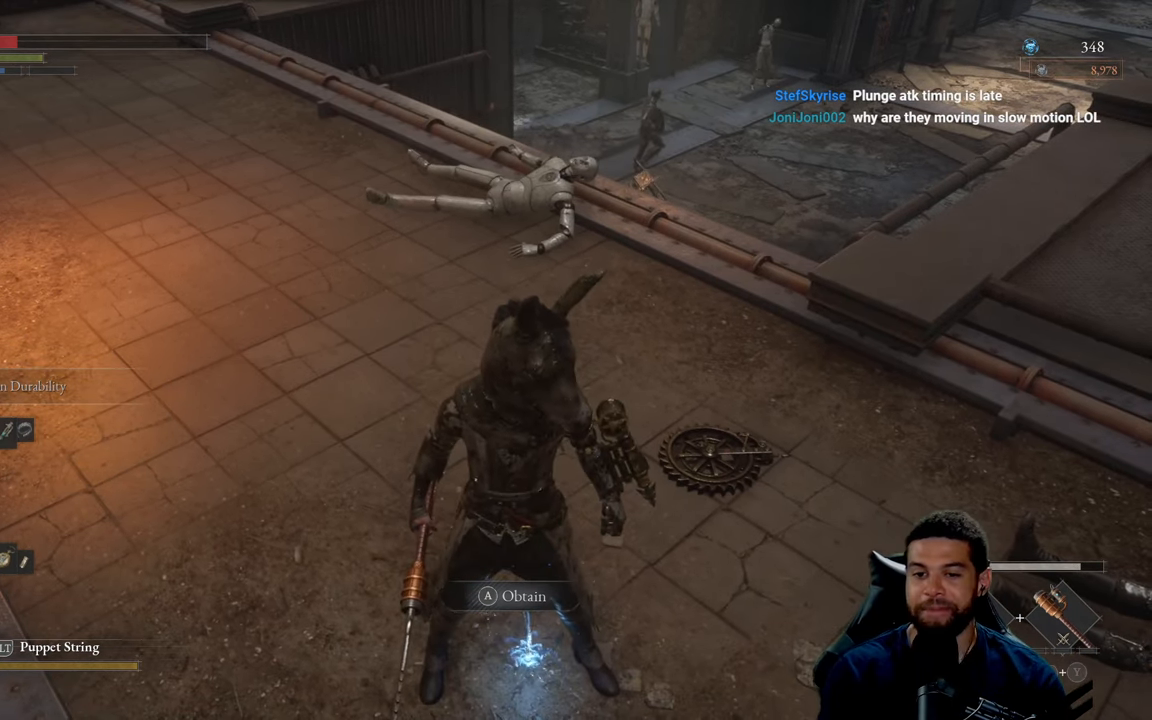
{"buttons": [], "left_stick": "center", "right_stick": "right", "events": [[384, "right_stick", "right"]]}
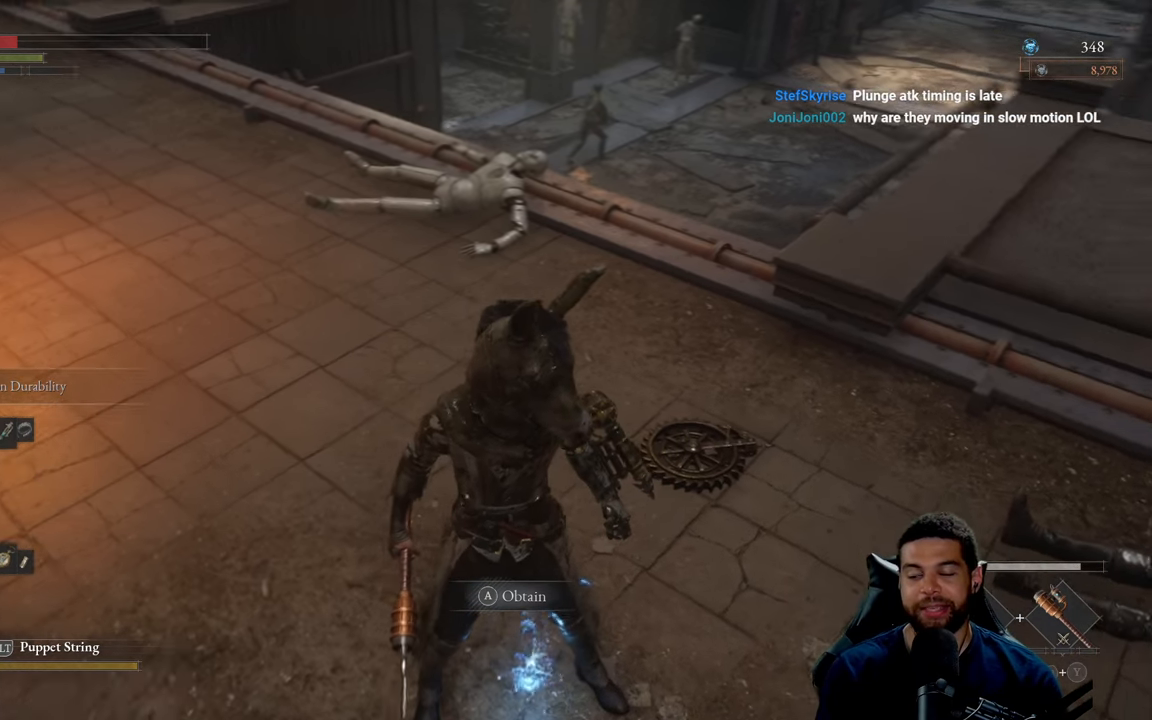
{"buttons": [], "left_stick": "center", "right_stick": "center", "events": [[17, "right_stick", "center"]]}